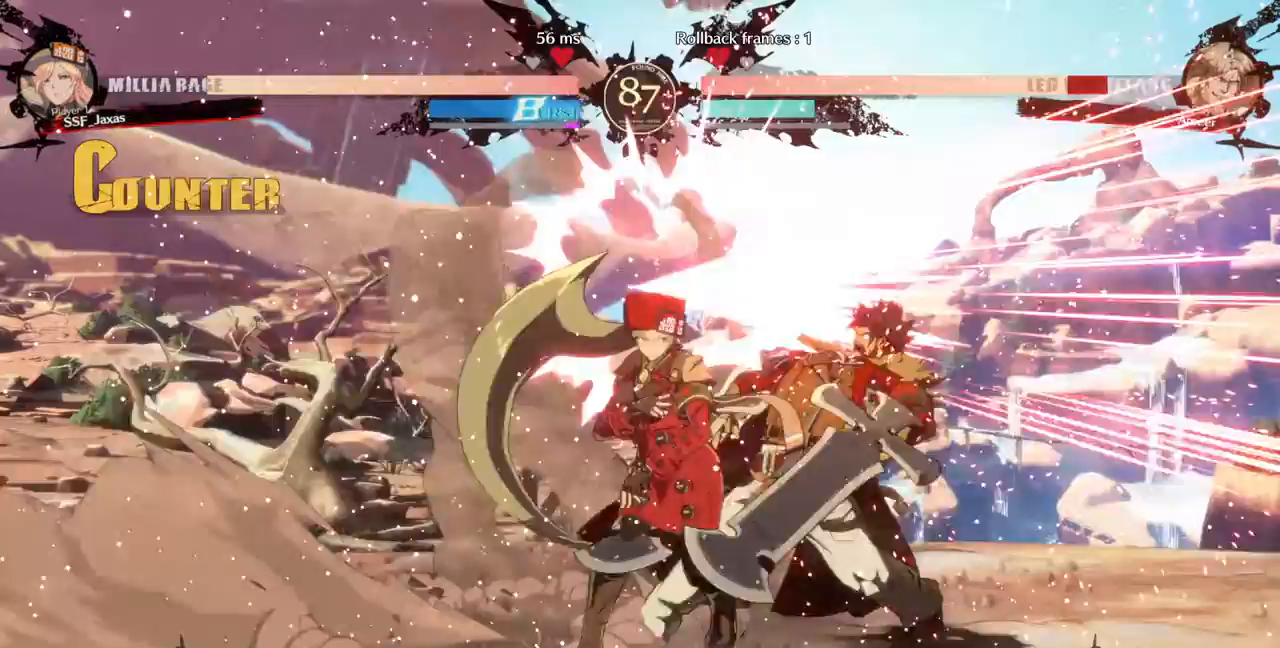
Gameplay with a controller (arcade stick); each line is a JSON object with the inputs held at the frame after it (dt_ms = milliseconds from this image to that frame). "events" lists button and stick changes between this image and that frame as [ms after this image, input, new state], when the widget could be followed in between. Not read: L1 L3 R3 SELECT START.
{"dt_ms": 1000, "buttons": ["CROSS", "DPAD_LEFT"]}
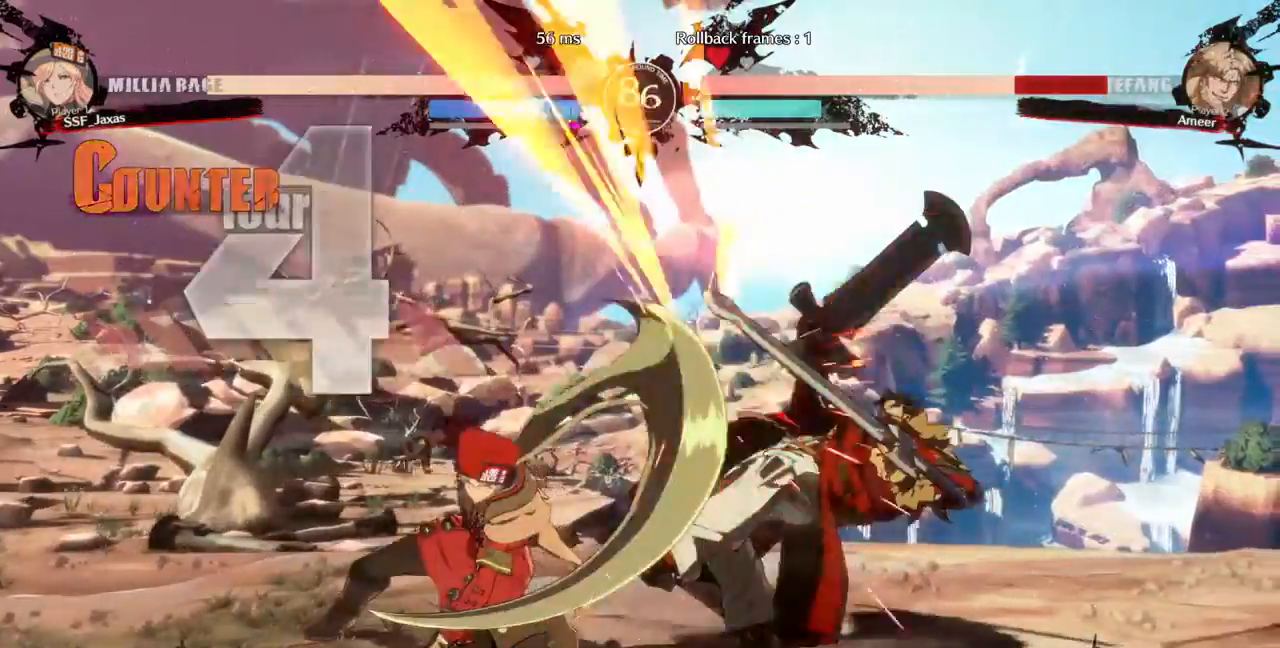
{"dt_ms": 500, "buttons": ["DPAD_RIGHT"]}
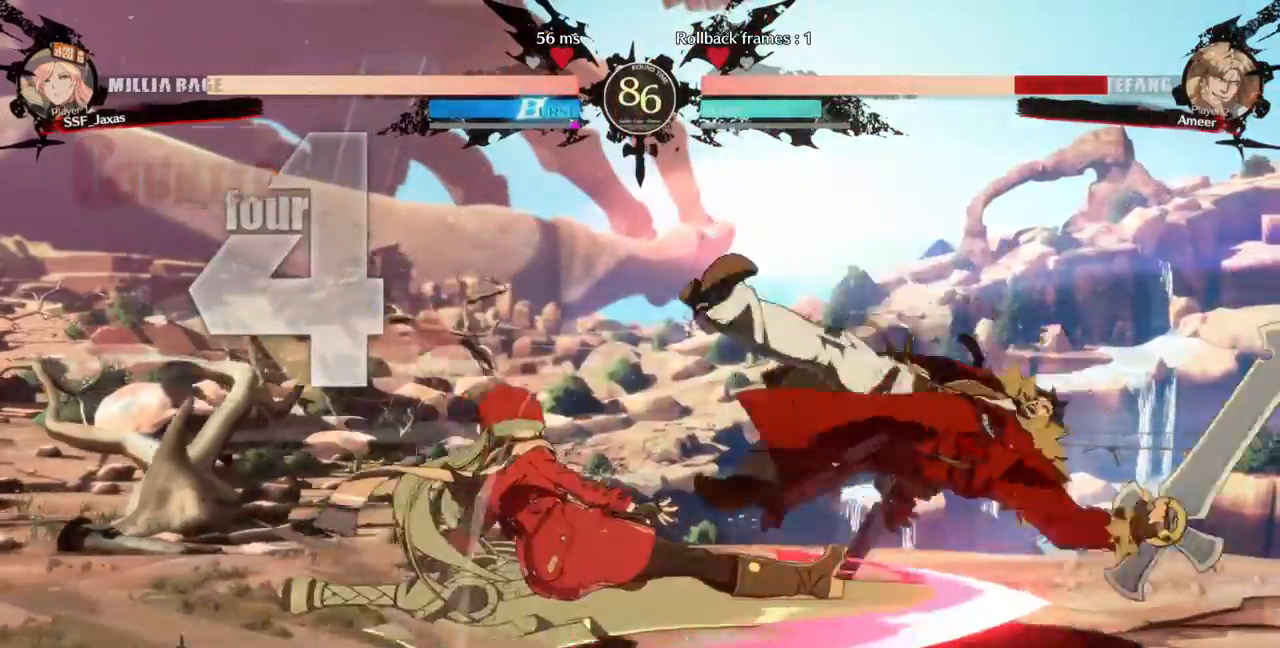
{"dt_ms": 500, "buttons": ["DPAD_RIGHT"], "events": []}
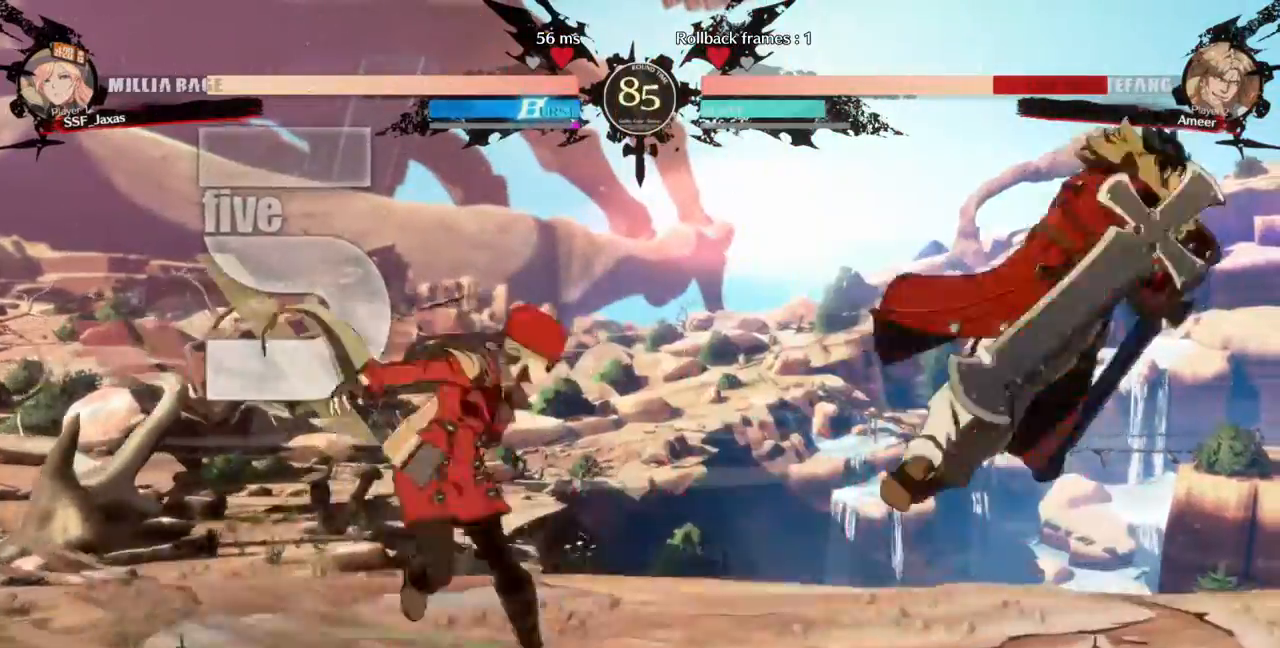
{"dt_ms": 500, "buttons": [], "events": [[167, "DPAD_UP", "down"], [233, "SQUARE", "down"], [300, "DPAD_UP", "up"], [400, "DPAD_RIGHT", "up"], [400, "SQUARE", "up"]]}
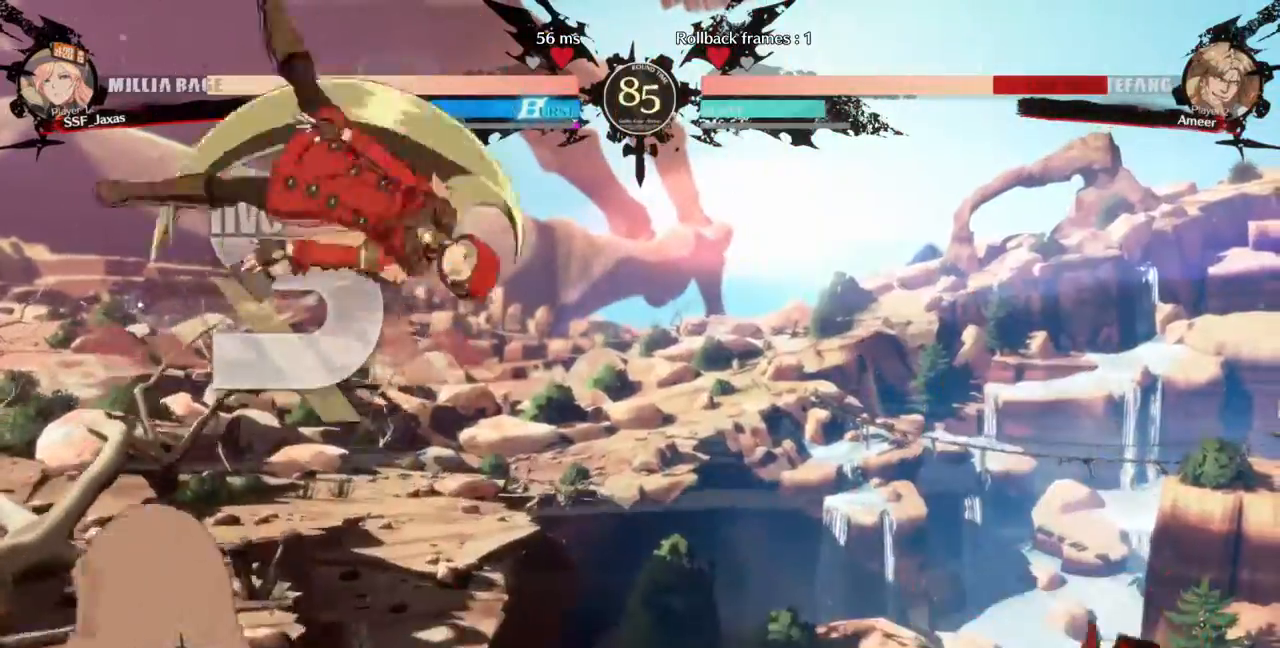
{"dt_ms": 500, "buttons": ["DPAD_LEFT"], "events": [[433, "DPAD_LEFT", "down"]]}
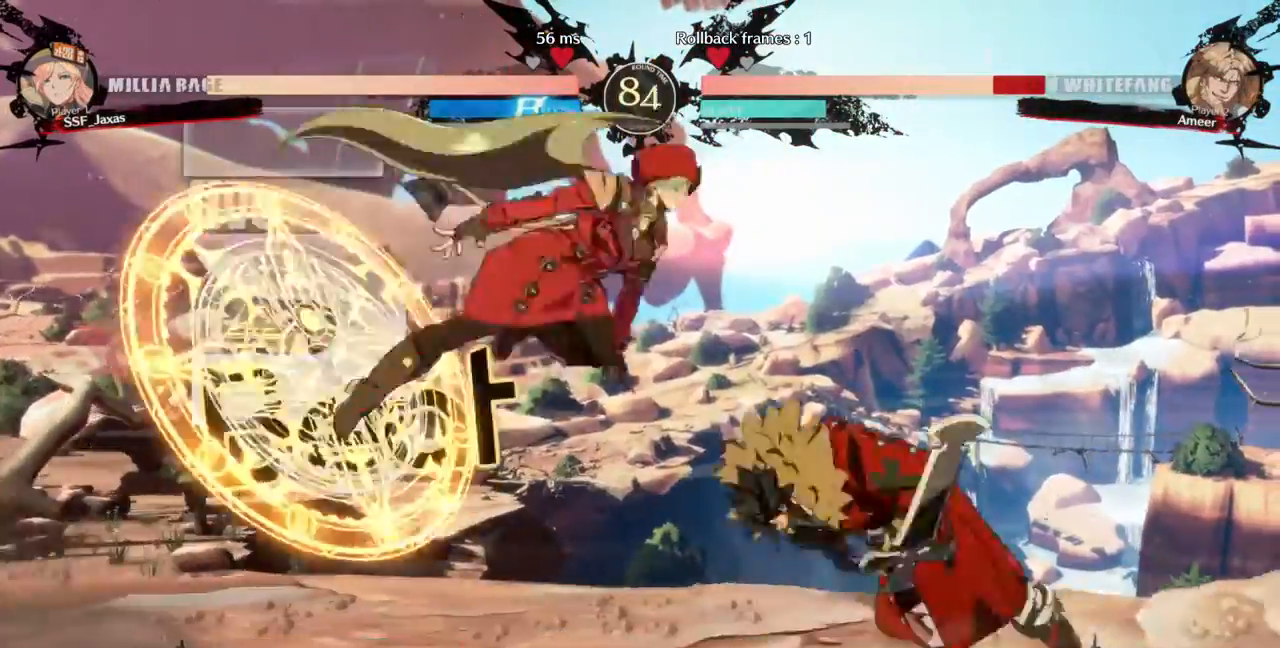
{"dt_ms": 500, "buttons": ["DPAD_RIGHT"]}
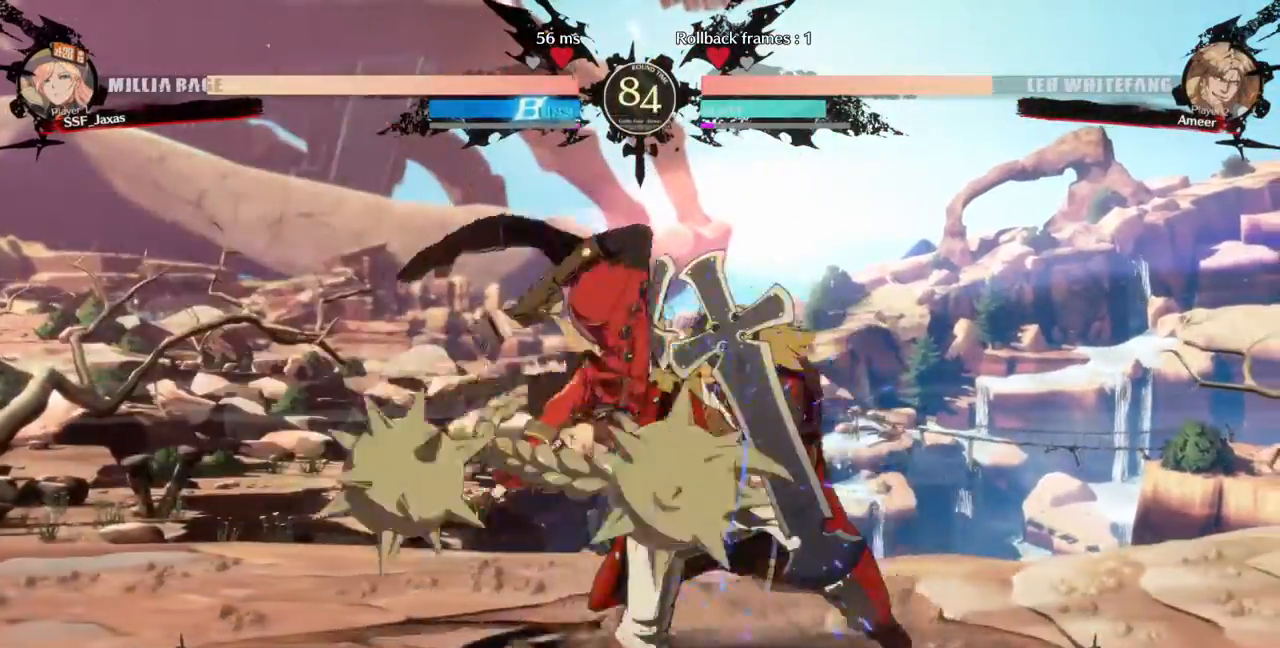
{"dt_ms": 500, "buttons": ["DPAD_RIGHT"], "events": [[67, "DPAD_RIGHT", "up"], [133, "DPAD_RIGHT", "down"], [300, "R2", "down"], [400, "R2", "up"]]}
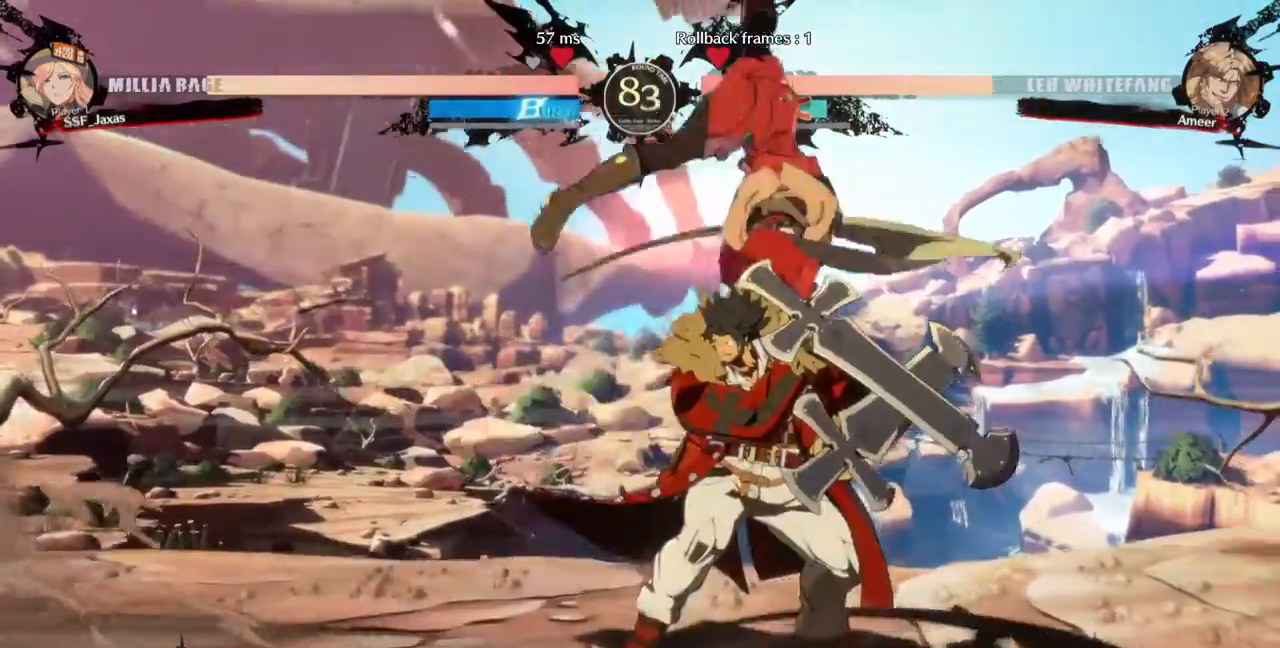
{"dt_ms": 1000, "buttons": []}